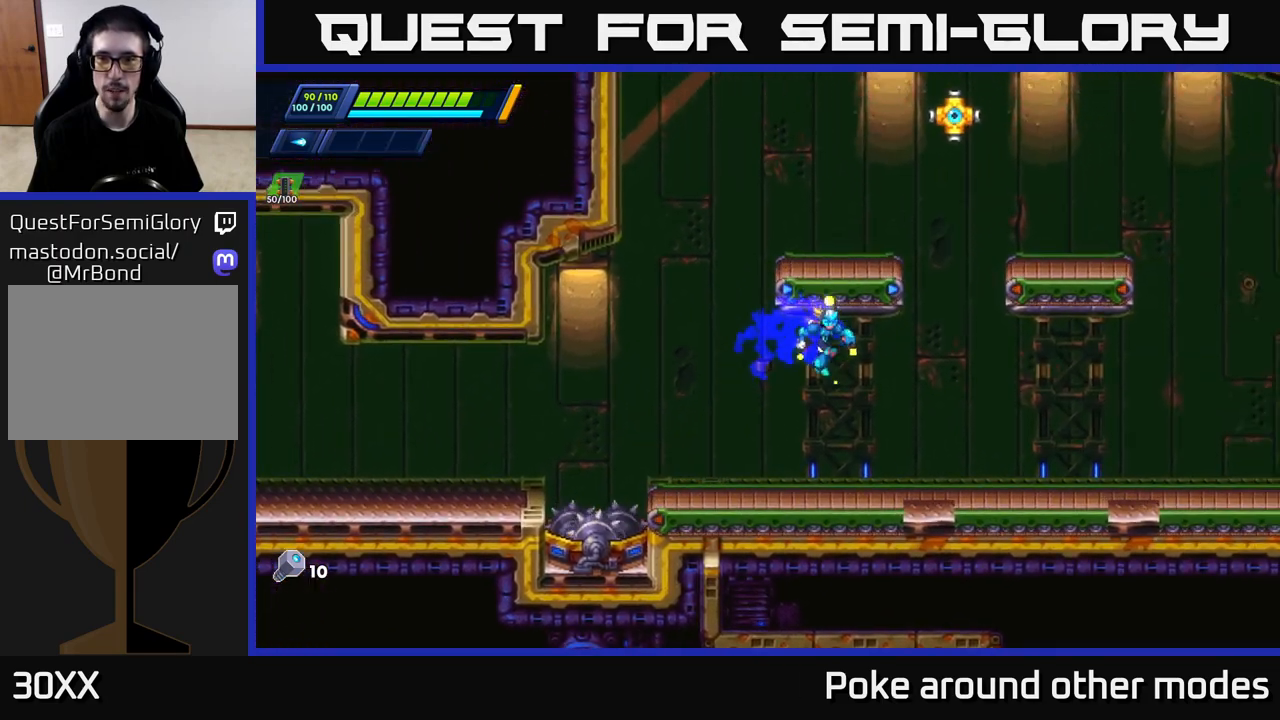
Gameplay with a controller (Xbox layout); each line is a JSON object with the inputs held at the frame after it. "events" lists button and stick changes between this image and that frame as [ms after this image, input, new state], when the widget could be followed in between.
{"buttons": ["R2"], "left_stick": "right", "right_stick": "center", "events": [[267, "left_stick", "right"], [300, "R2", "down"]]}
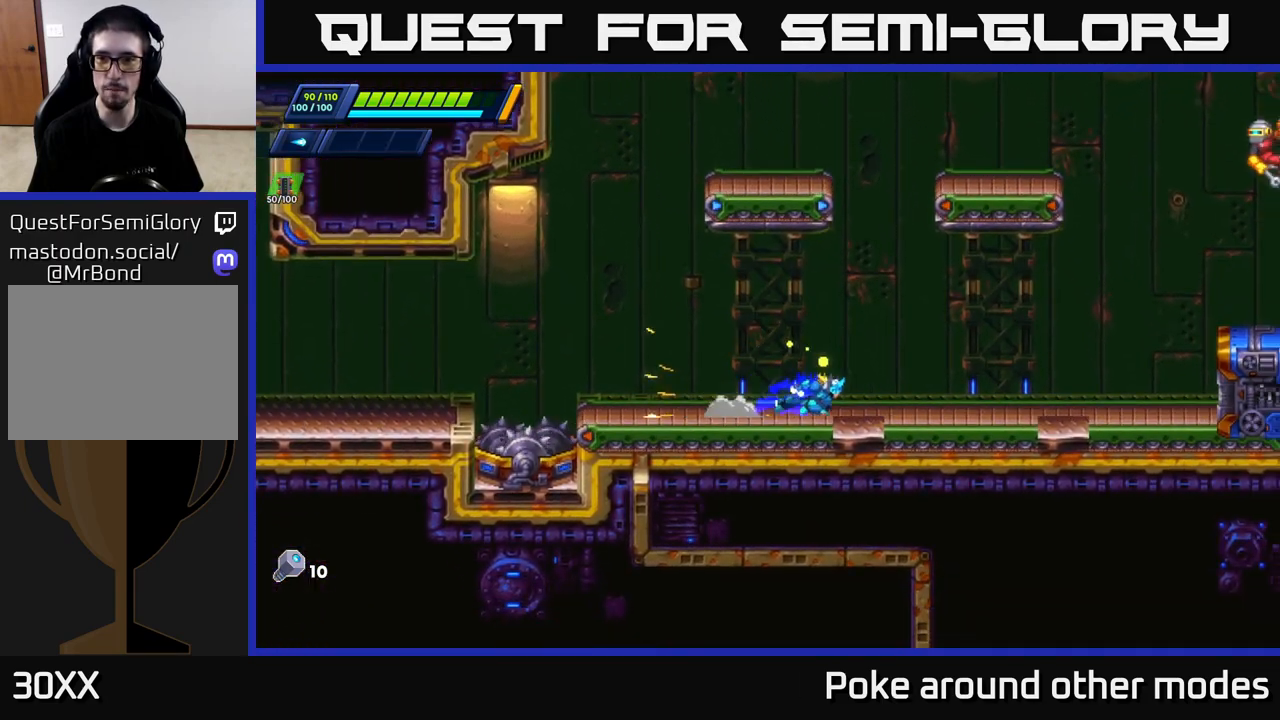
{"buttons": [], "left_stick": "center", "right_stick": "center", "events": [[33, "A", "down"], [133, "A", "up"], [217, "R2", "up"], [300, "X", "down"], [383, "X", "up"], [417, "left_stick", "center"]]}
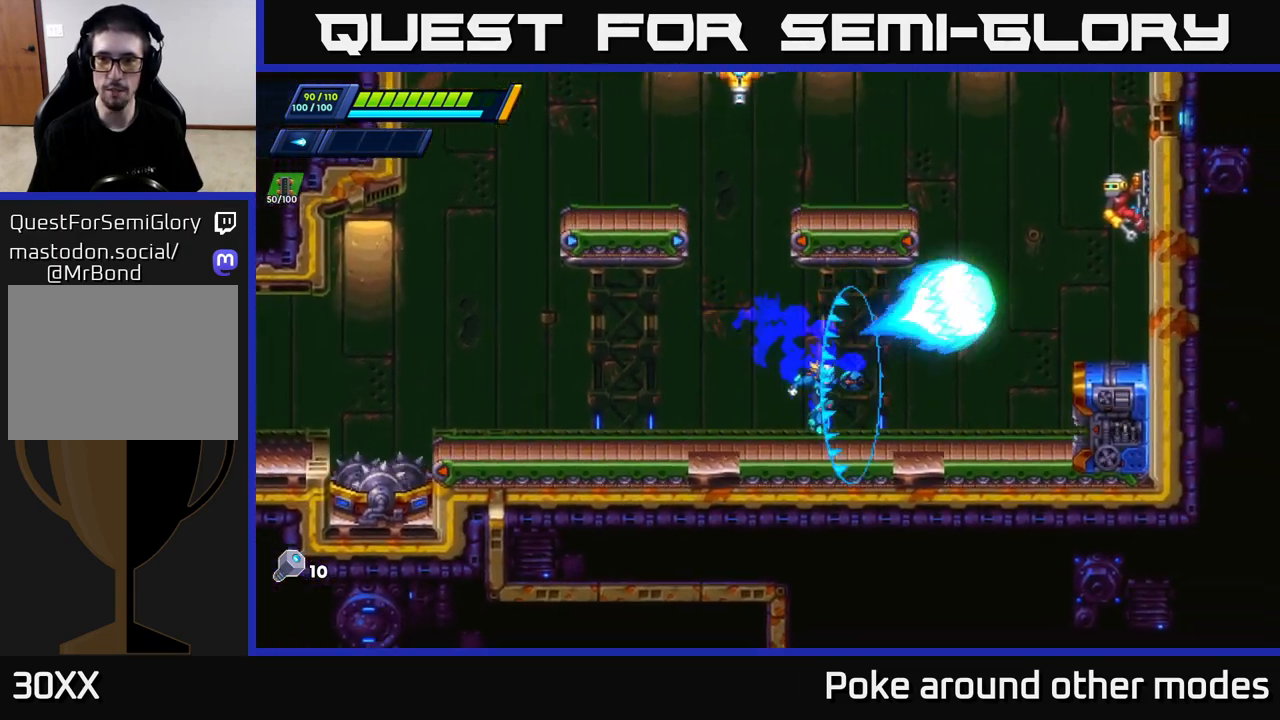
{"buttons": ["X"], "left_stick": "center", "right_stick": "center", "events": [[183, "A", "down"], [200, "left_stick", "right"], [317, "X", "down"], [350, "A", "up"], [400, "X", "up"], [417, "left_stick", "center"], [483, "X", "down"]]}
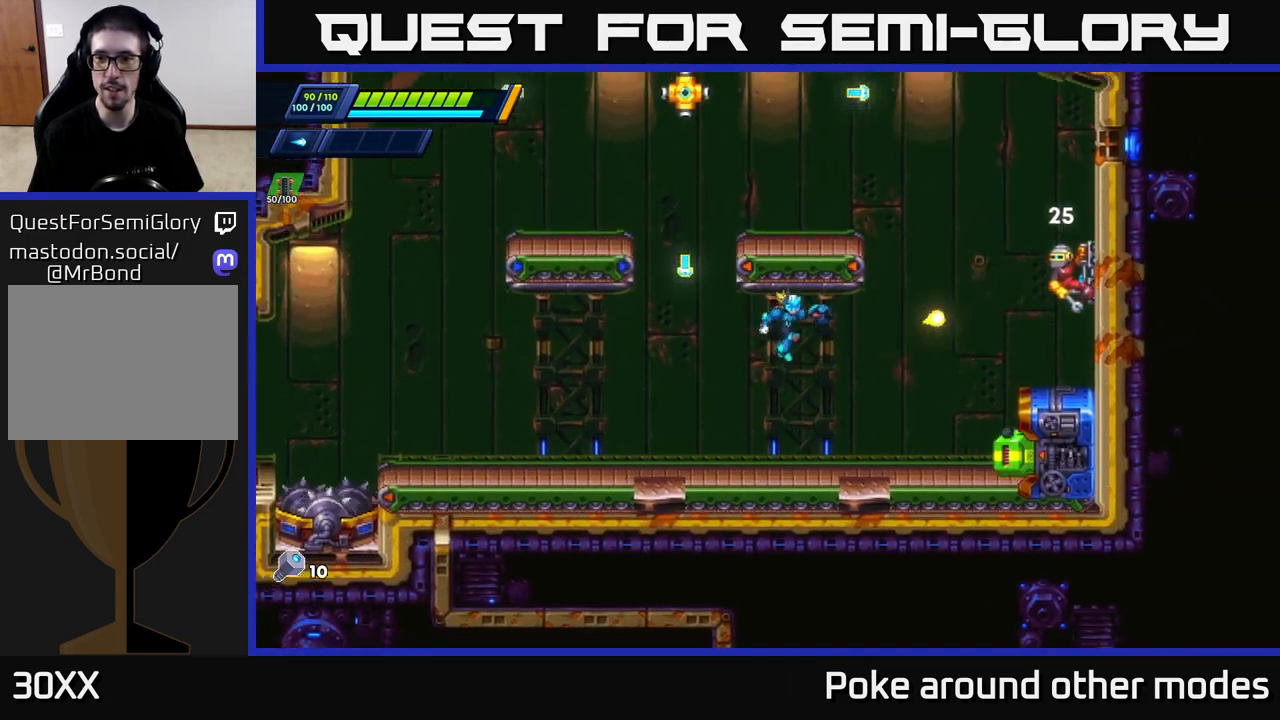
{"buttons": [], "left_stick": "center", "right_stick": "center", "events": [[17, "X", "up"], [50, "left_stick", "right"], [117, "X", "down"], [183, "X", "up"], [200, "left_stick", "center"], [233, "X", "down"], [317, "X", "up"], [400, "X", "down"], [483, "X", "up"]]}
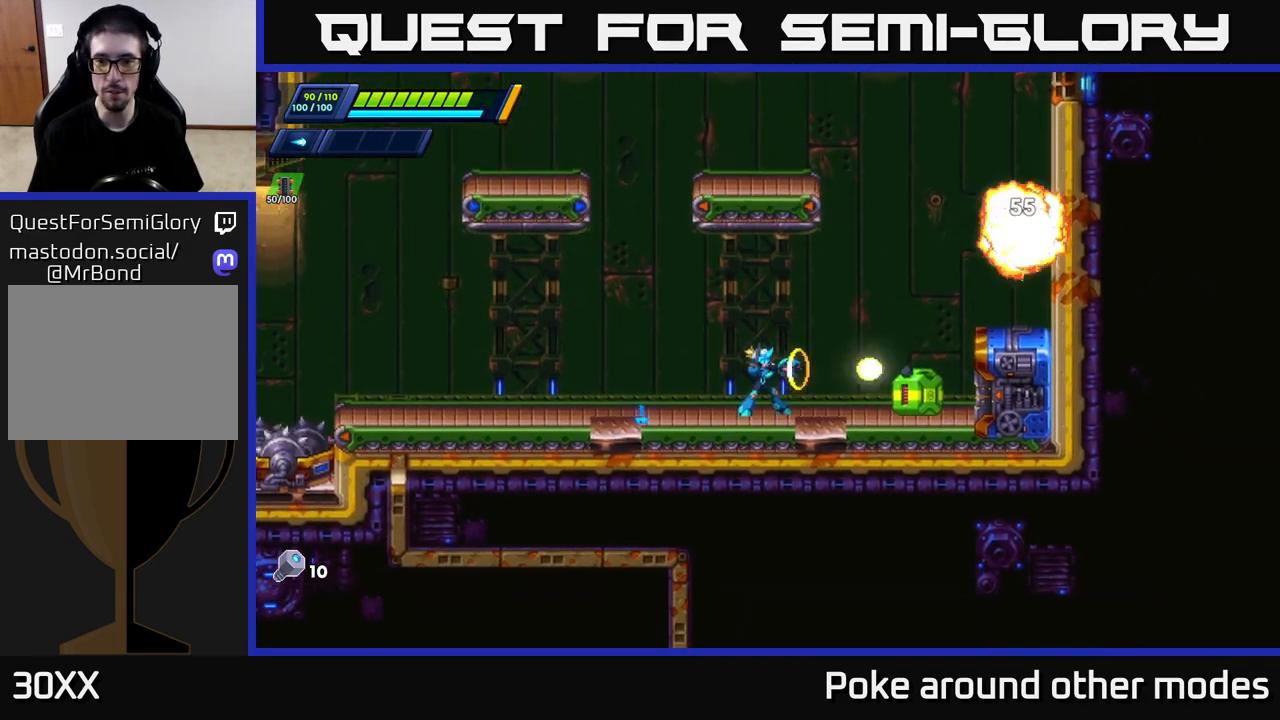
{"buttons": [], "left_stick": "center", "right_stick": "center", "events": [[33, "X", "down"], [133, "X", "up"], [217, "X", "down"], [300, "left_stick", "right"], [317, "X", "up"], [417, "R2", "down"], [467, "left_stick", "center"], [483, "R2", "up"]]}
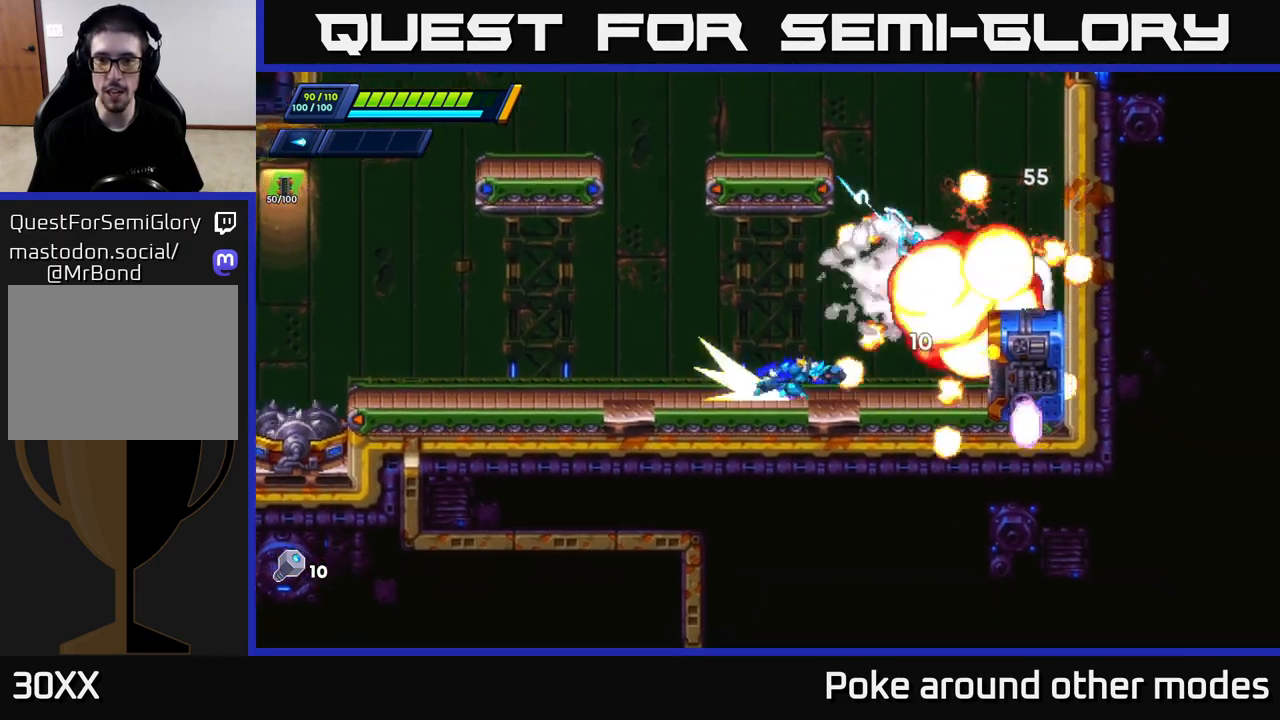
{"buttons": ["A", "R2"], "left_stick": "right", "right_stick": "center", "events": [[217, "left_stick", "right"], [250, "R2", "down"], [400, "A", "down"]]}
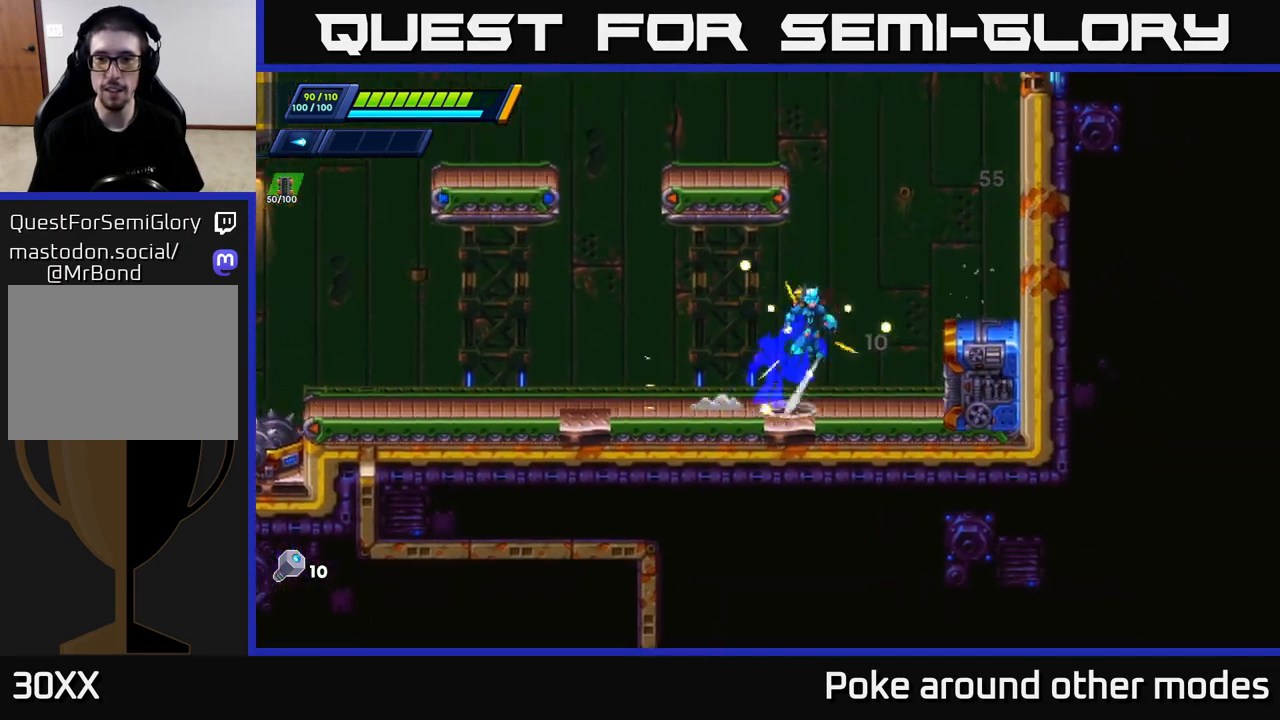
{"buttons": ["A", "R2"], "left_stick": "right", "right_stick": "center", "events": [[300, "A", "up"], [500, "A", "down"]]}
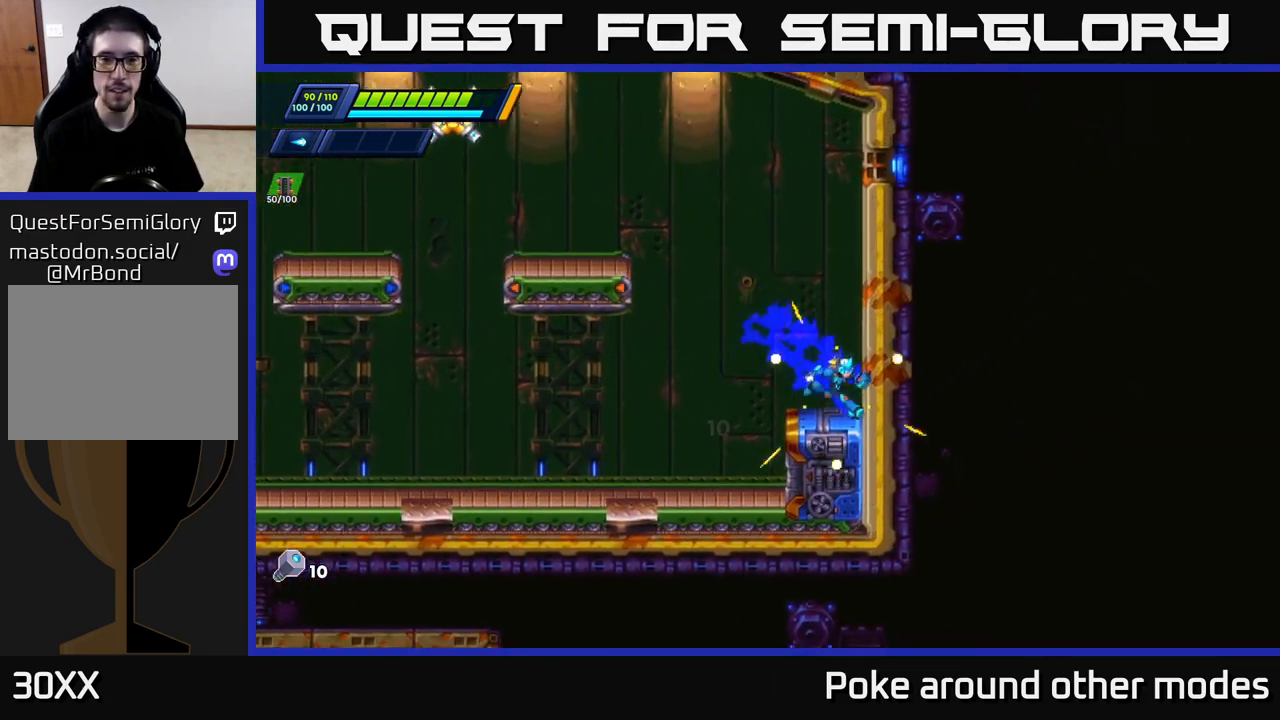
{"buttons": ["A", "R2"], "left_stick": "up-left", "right_stick": "center", "events": [[150, "A", "up"], [250, "A", "down"], [283, "left_stick", "up-left"], [367, "X", "down"], [500, "X", "up"]]}
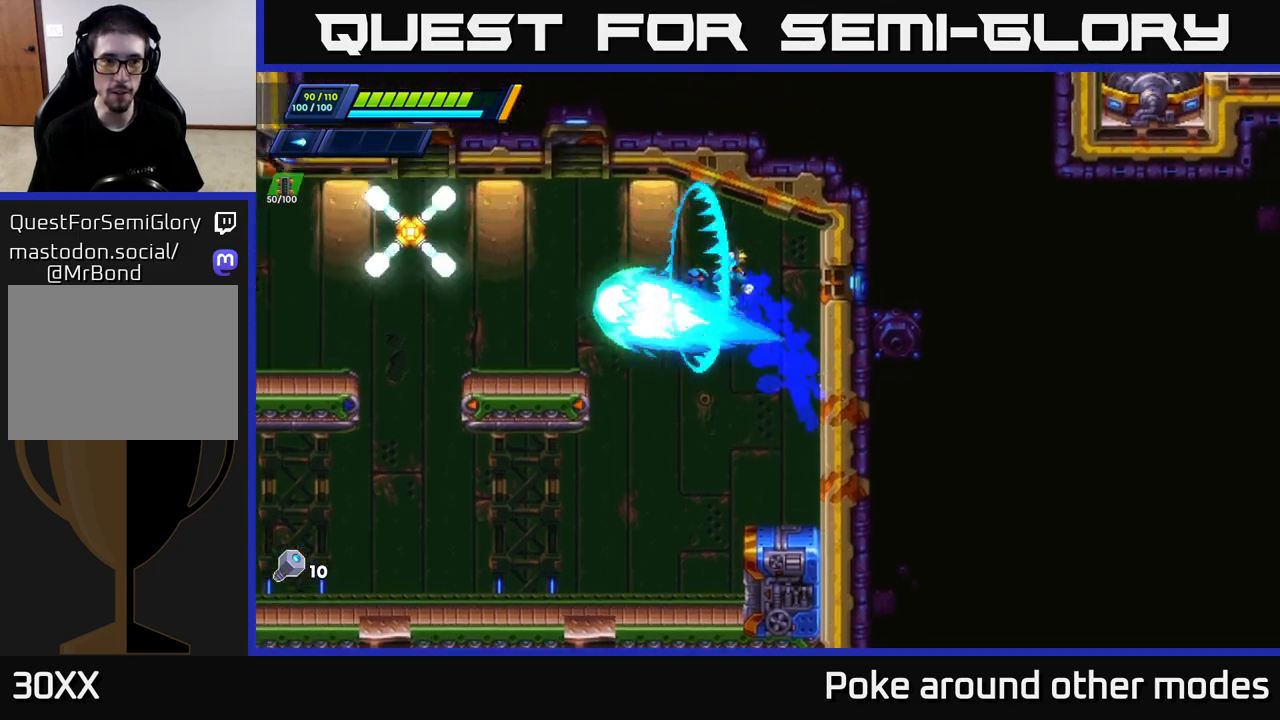
{"buttons": ["A", "R2"], "left_stick": "right", "right_stick": "center", "events": [[67, "X", "down"], [183, "X", "up"], [250, "X", "down"], [300, "A", "up"], [333, "R2", "up"], [367, "X", "up"], [400, "left_stick", "right"], [417, "R2", "down"], [433, "A", "down"]]}
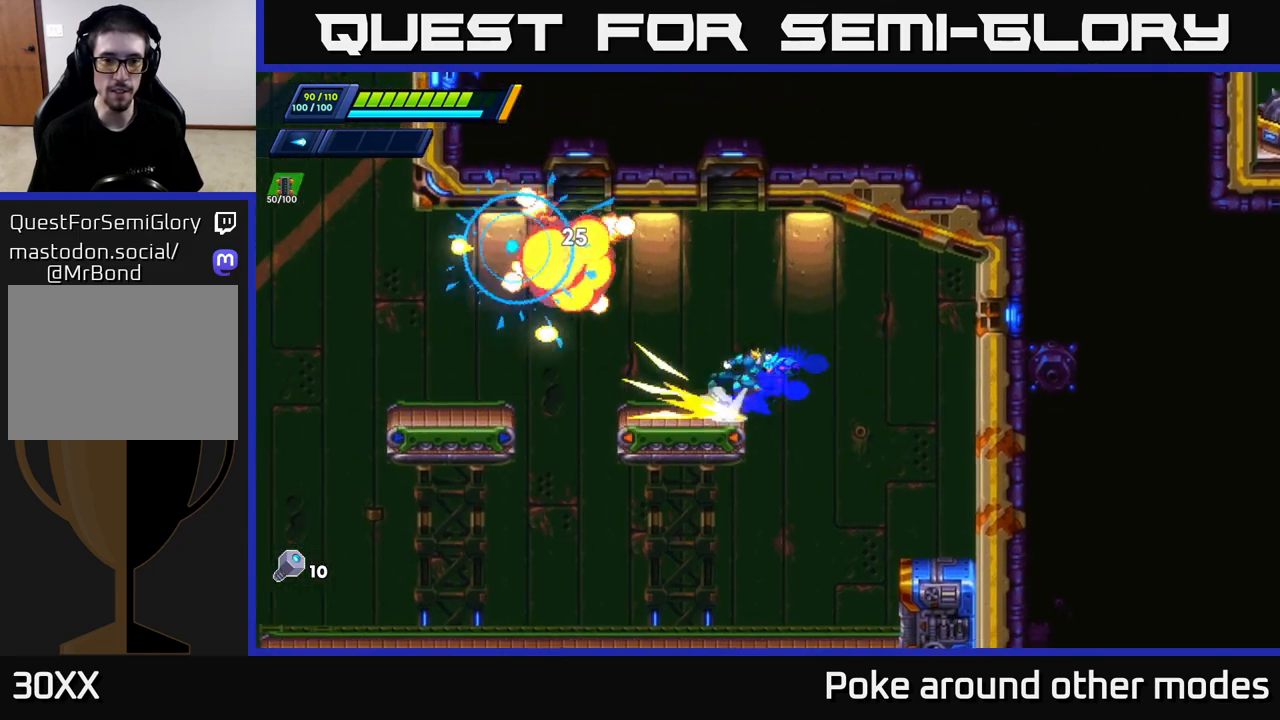
{"buttons": [], "left_stick": "center", "right_stick": "center", "events": [[167, "left_stick", "left"], [250, "A", "up"], [250, "R2", "up"], [417, "left_stick", "center"]]}
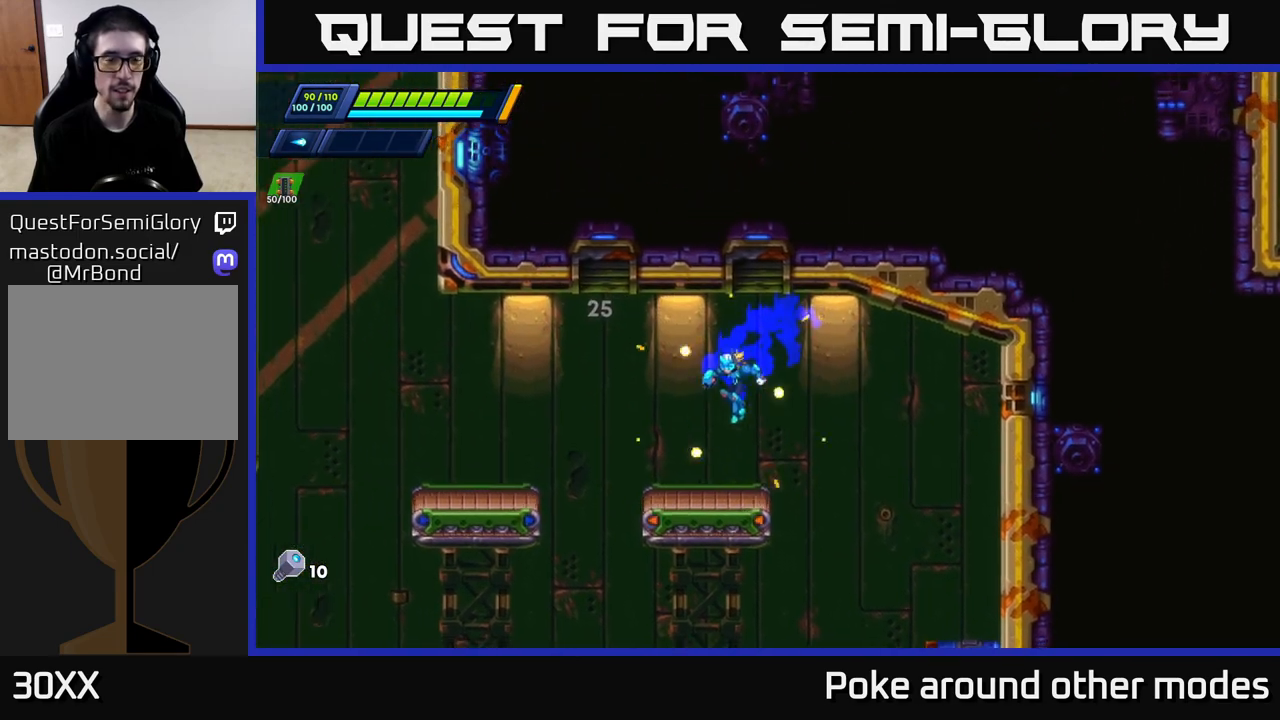
{"buttons": [], "left_stick": "left", "right_stick": "center", "events": [[33, "left_stick", "left"], [183, "R2", "down"], [233, "A", "down"], [367, "A", "up"], [467, "R2", "up"]]}
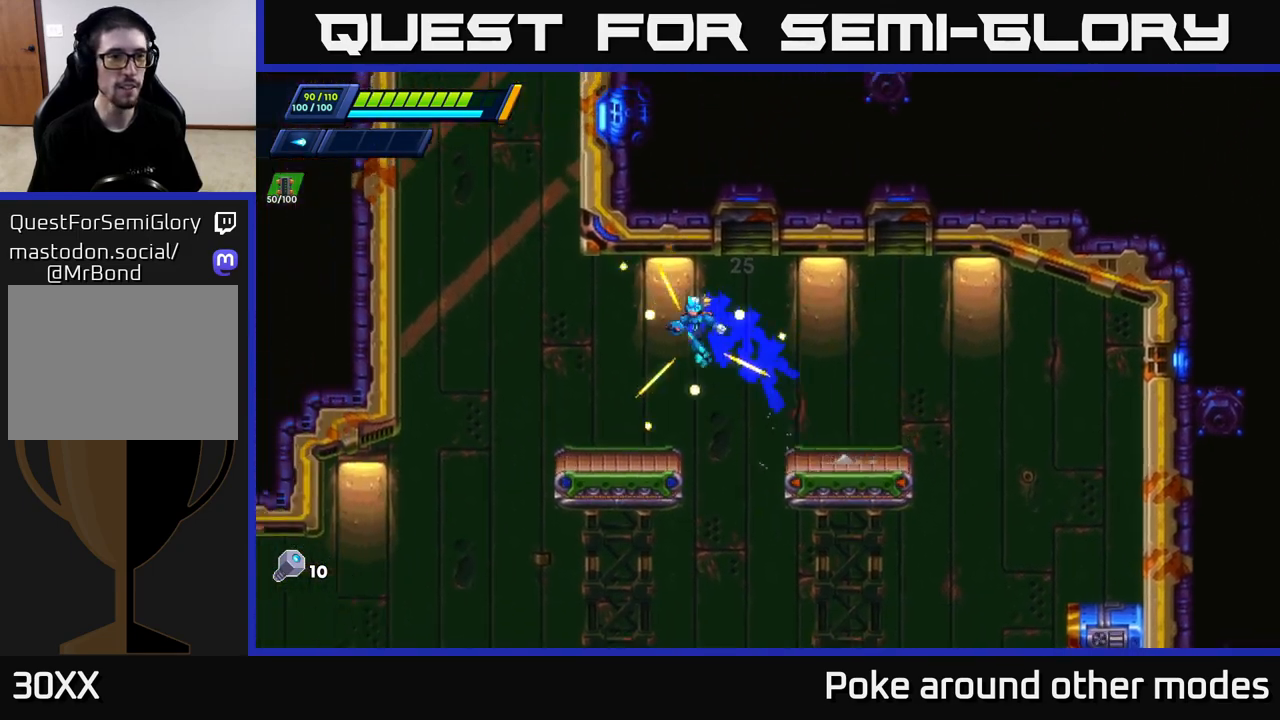
{"buttons": ["A", "R2"], "left_stick": "left", "right_stick": "center", "events": [[283, "R2", "down"], [317, "A", "down"]]}
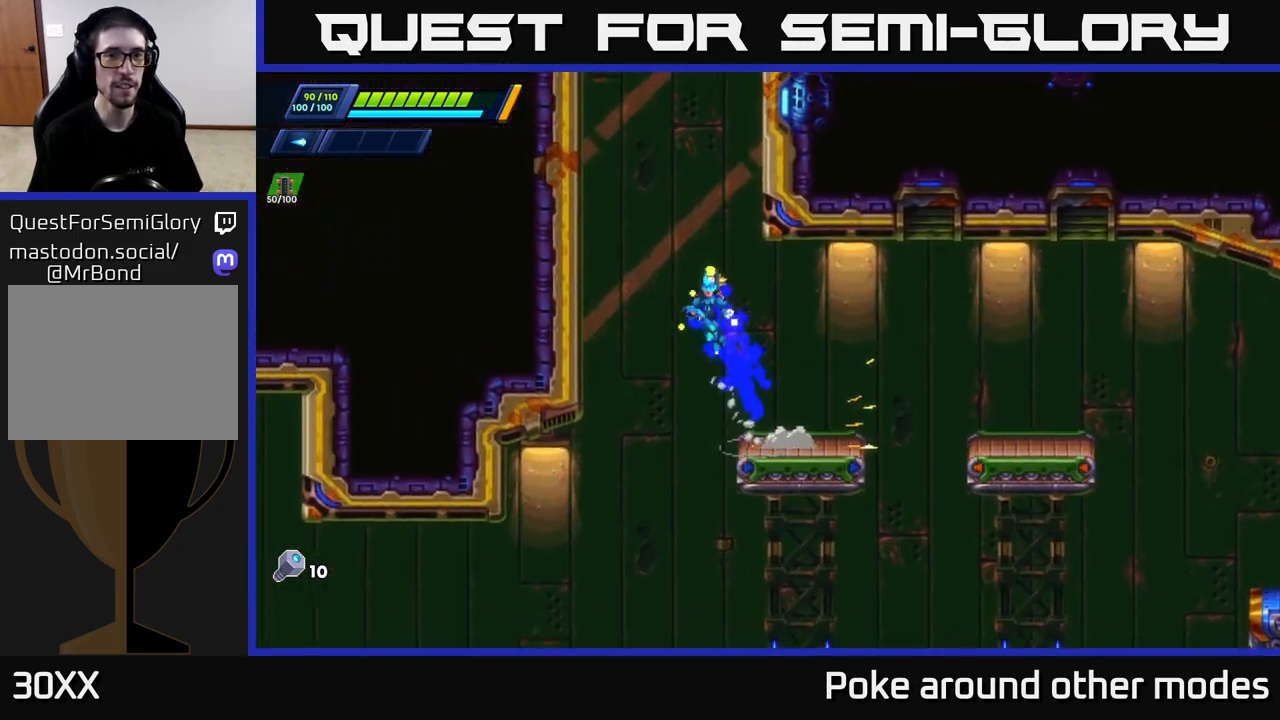
{"buttons": ["R2"], "left_stick": "left", "right_stick": "center", "events": [[200, "A", "up"], [350, "A", "down"], [483, "A", "up"]]}
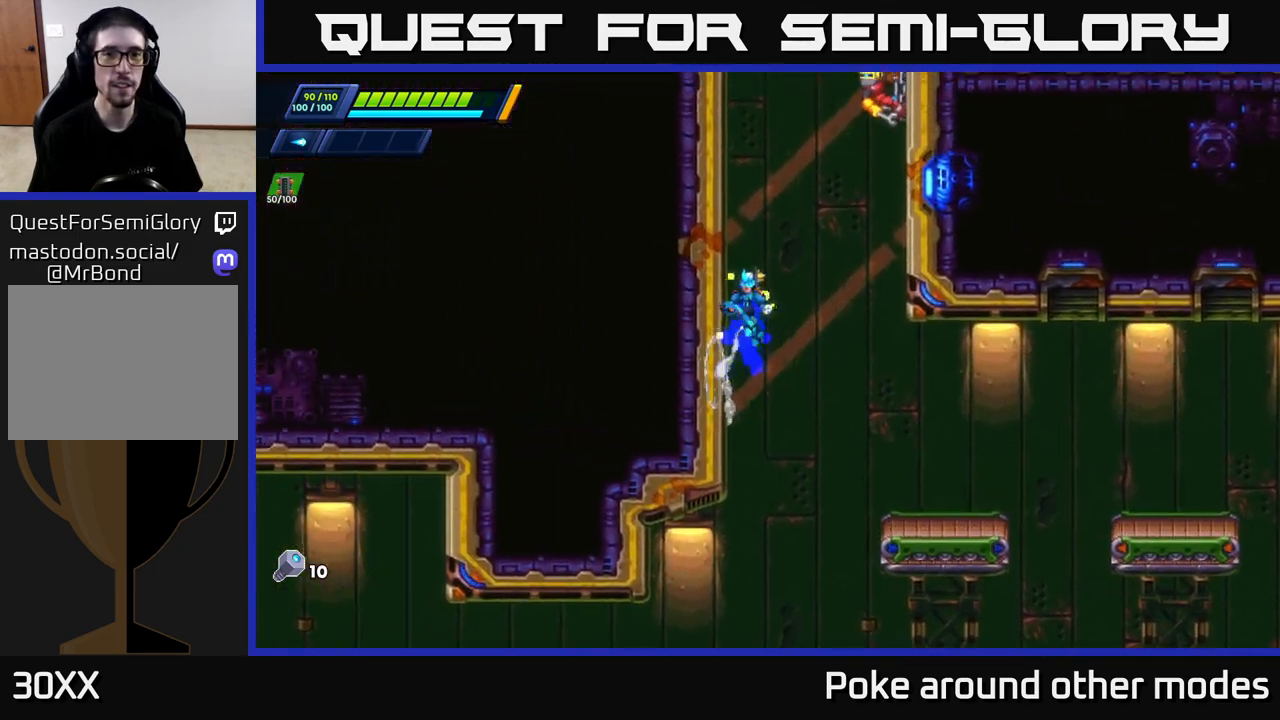
{"buttons": ["A", "R2"], "left_stick": "left", "right_stick": "center", "events": [[50, "A", "down"], [217, "A", "up"], [283, "A", "down"]]}
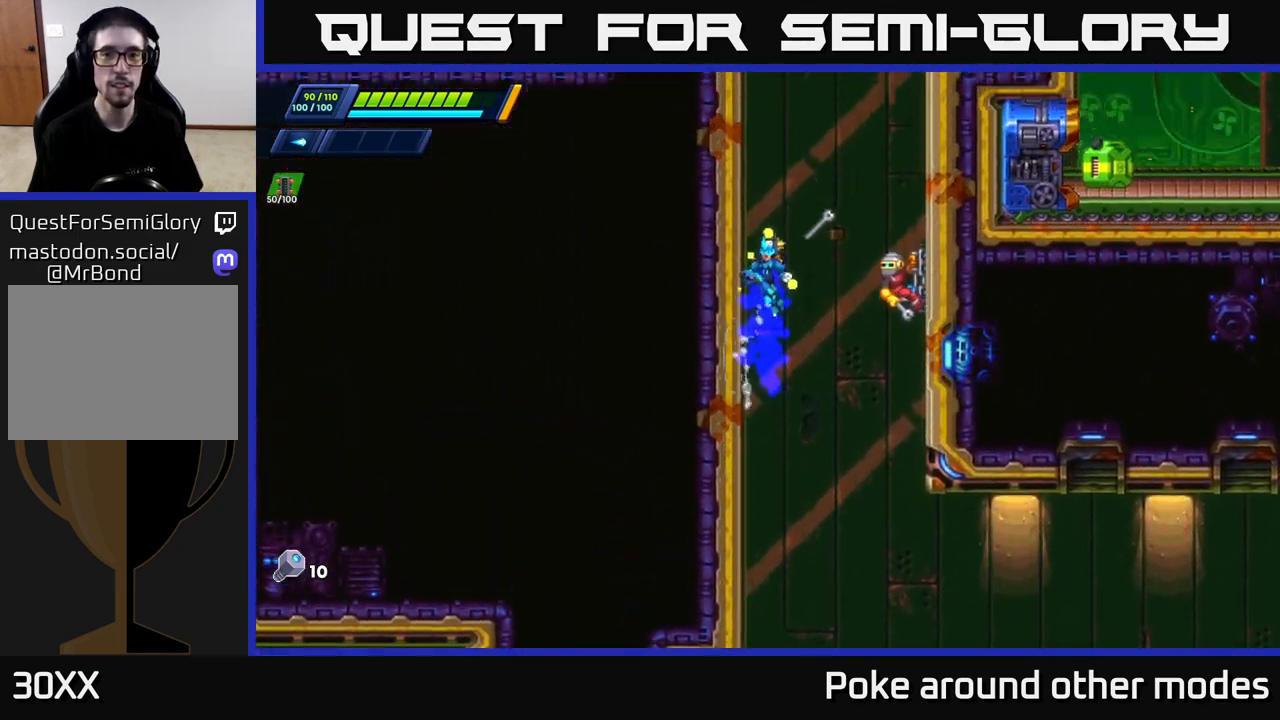
{"buttons": ["X", "R2"], "left_stick": "left", "right_stick": "center", "events": [[100, "A", "up"], [150, "X", "down"], [250, "X", "up"], [467, "X", "down"]]}
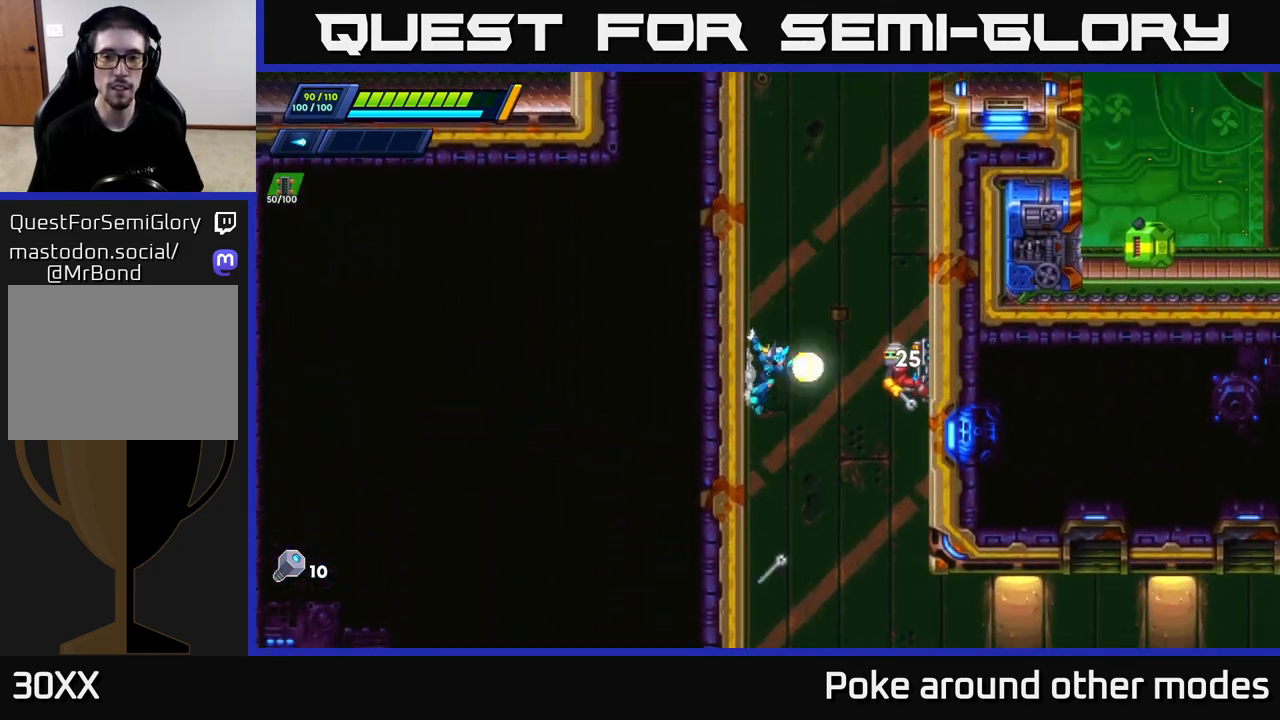
{"buttons": ["A", "R2"], "left_stick": "left", "right_stick": "center", "events": [[67, "X", "up"], [133, "X", "down"], [200, "X", "up"], [267, "X", "down"], [350, "X", "up"], [400, "X", "down"], [500, "A", "down"], [500, "X", "up"]]}
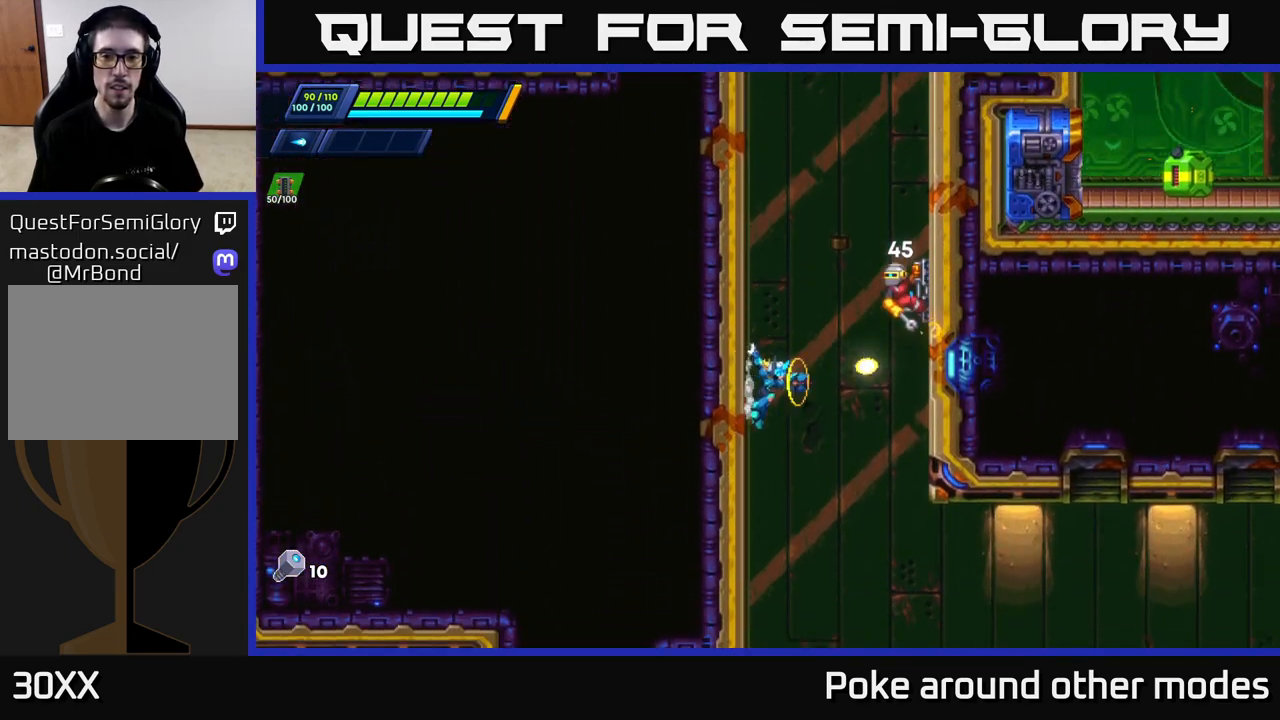
{"buttons": ["X", "R2"], "left_stick": "left", "right_stick": "center", "events": [[250, "A", "up"], [483, "X", "down"]]}
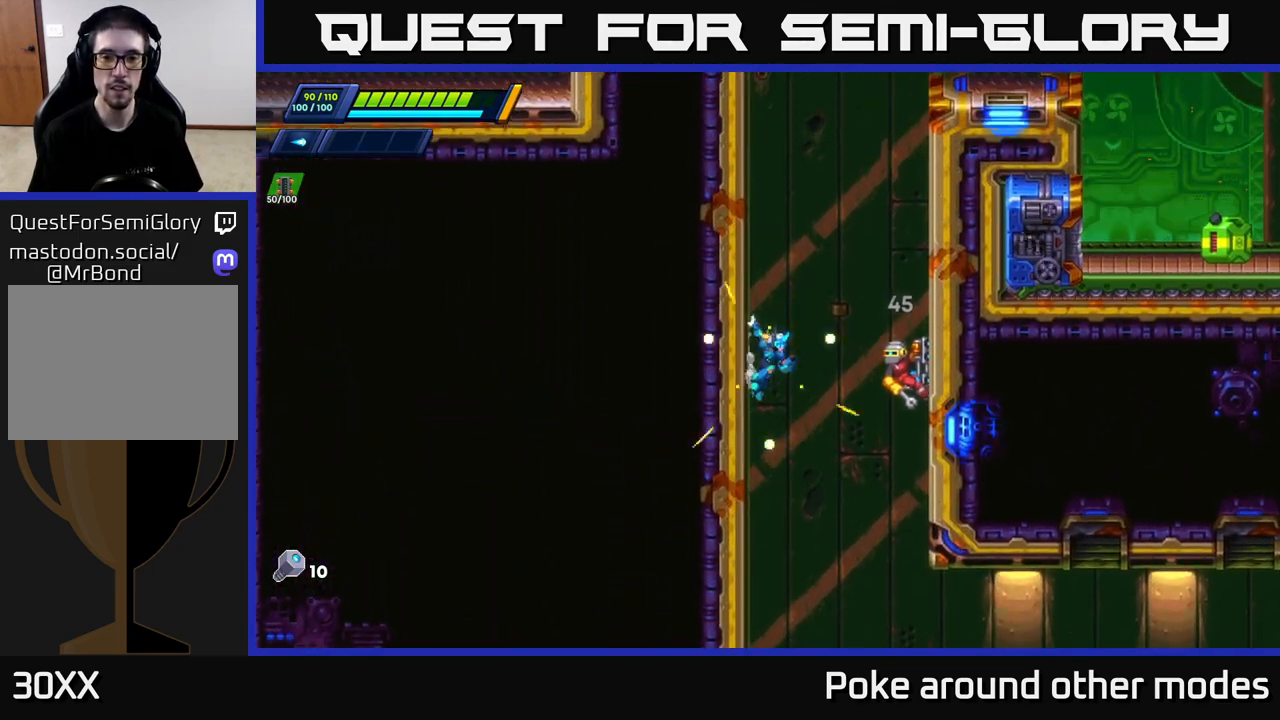
{"buttons": ["A", "R2"], "left_stick": "left", "right_stick": "center", "events": [[50, "X", "up"], [133, "X", "down"], [167, "A", "down"], [217, "X", "up"], [383, "A", "up"], [500, "A", "down"]]}
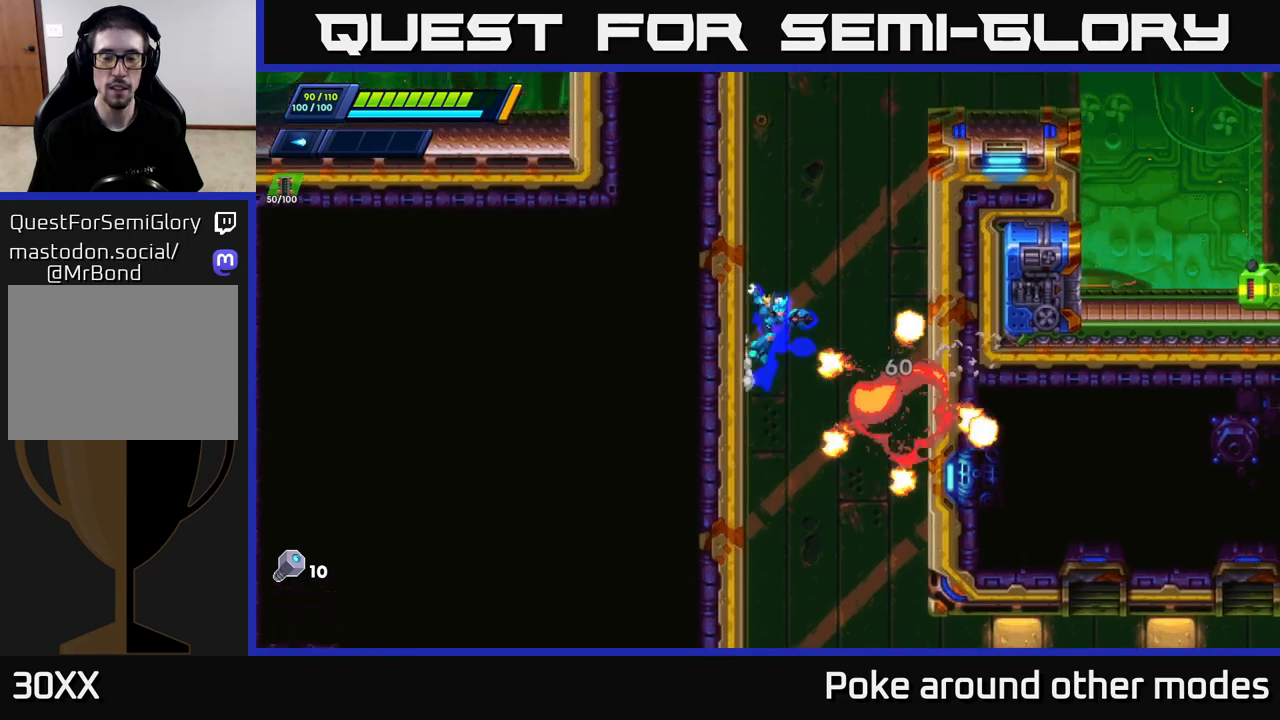
{"buttons": ["R2"], "left_stick": "left", "right_stick": "center", "events": [[150, "A", "up"], [233, "A", "down"], [383, "A", "up"]]}
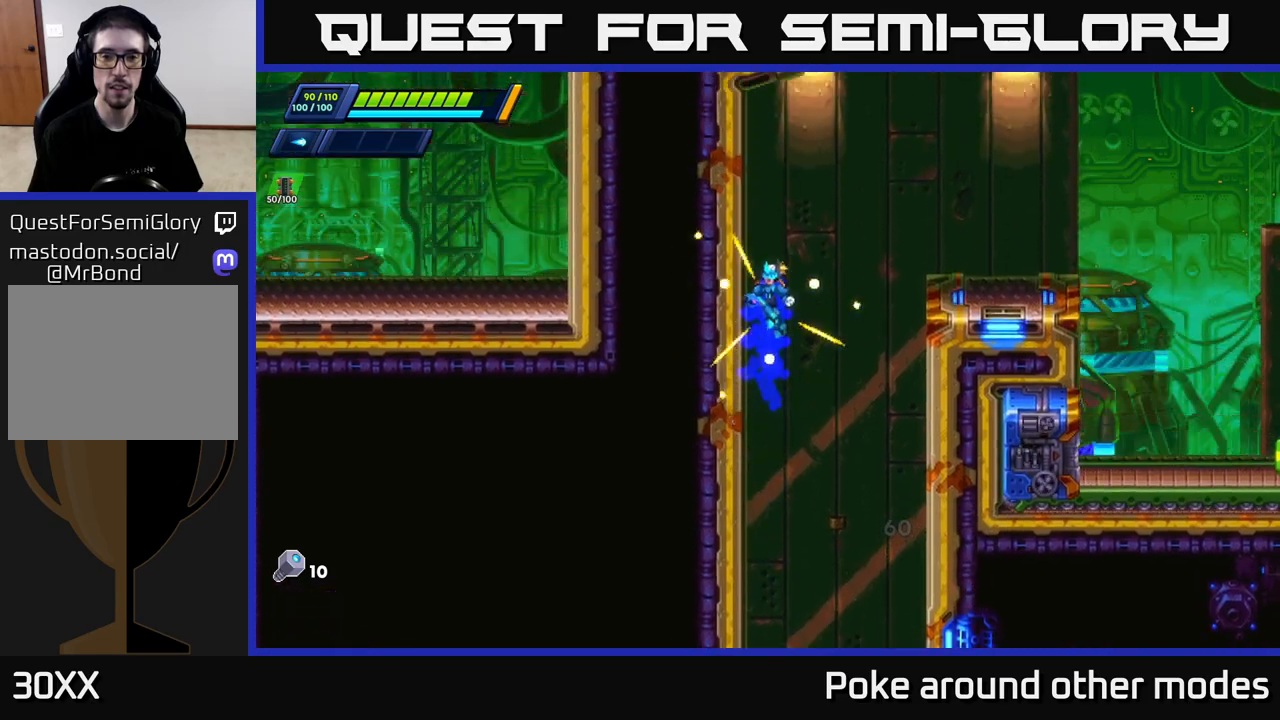
{"buttons": ["A", "R2"], "left_stick": "right", "right_stick": "center", "events": [[33, "A", "down"], [183, "A", "up"], [383, "A", "down"], [400, "left_stick", "right"]]}
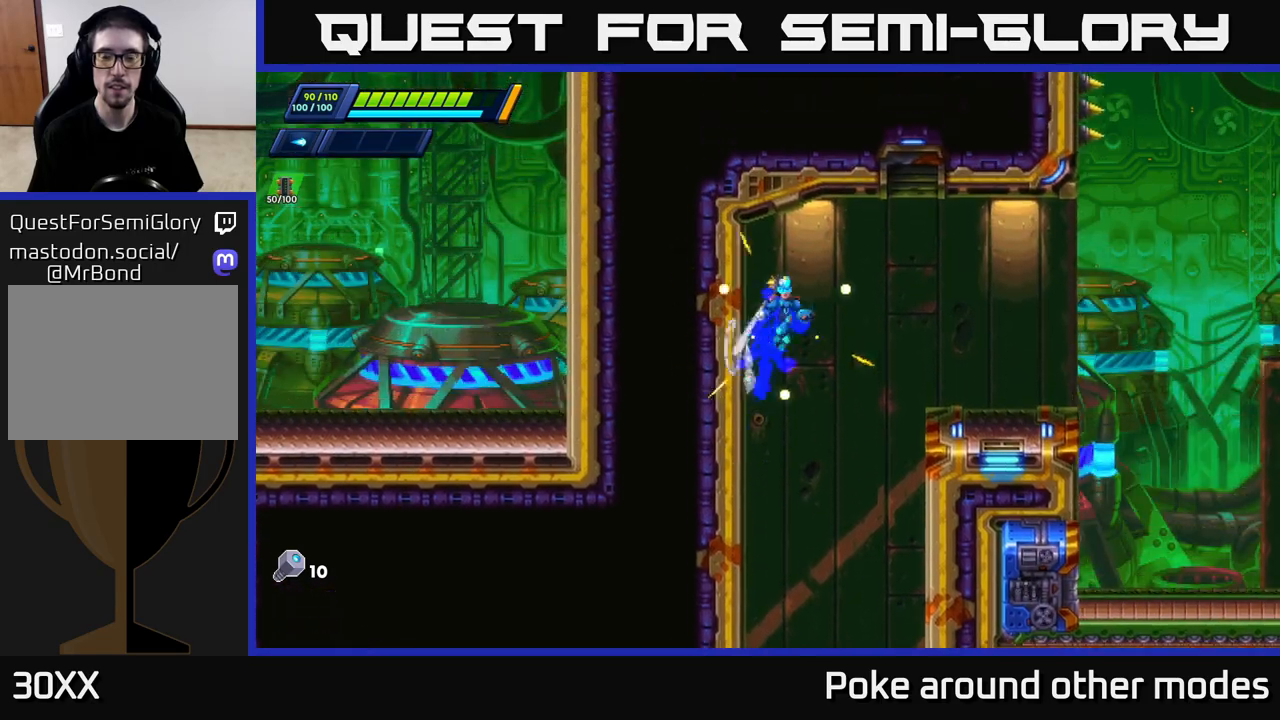
{"buttons": ["R2"], "left_stick": "center", "right_stick": "center", "events": [[333, "A", "up"], [433, "left_stick", "center"]]}
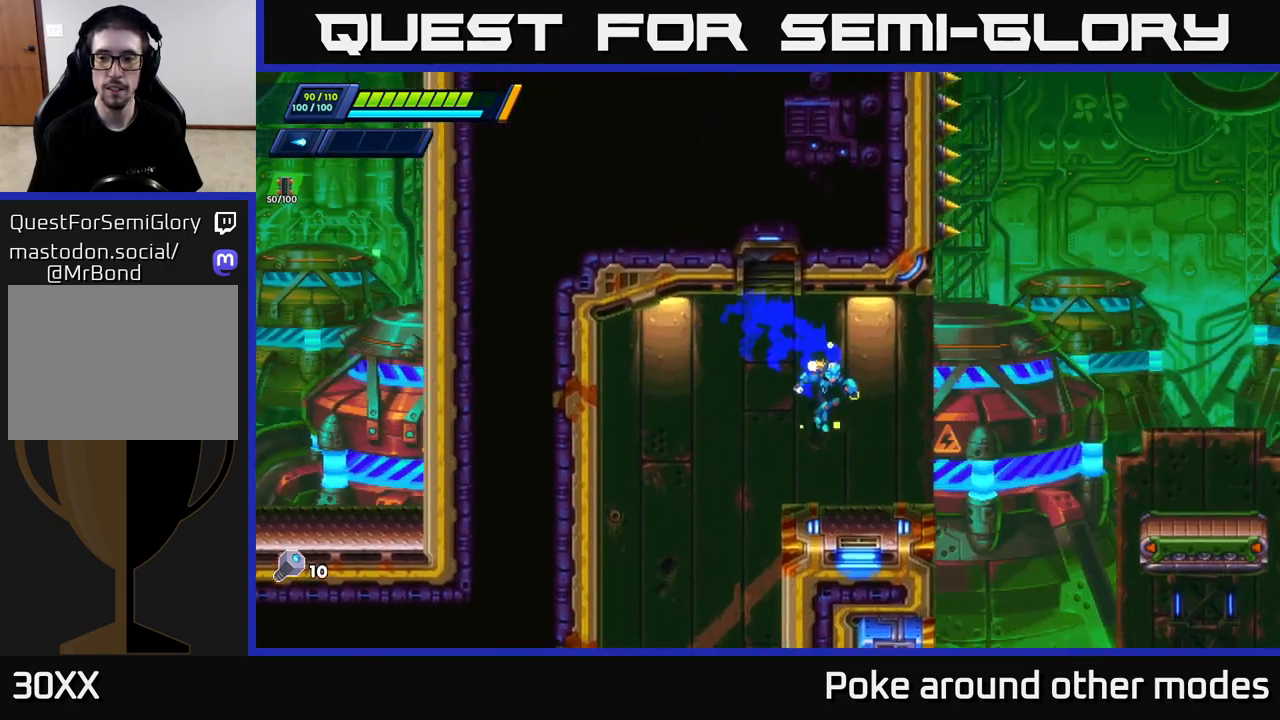
{"buttons": [], "left_stick": "right", "right_stick": "center", "events": [[67, "R2", "up"], [117, "left_stick", "right"], [250, "R2", "down"], [317, "A", "down"], [333, "R2", "up"], [350, "A", "up"]]}
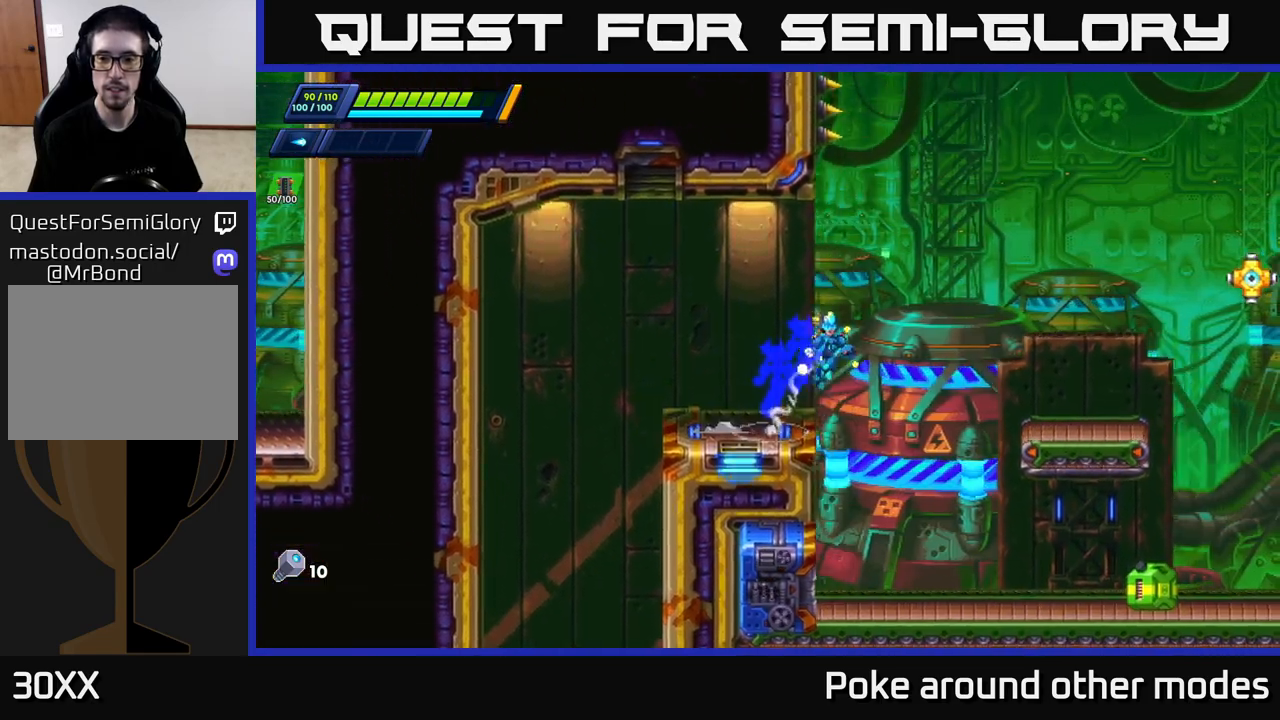
{"buttons": [], "left_stick": "right", "right_stick": "center", "events": [[250, "left_stick", "center"], [417, "left_stick", "right"], [433, "X", "down"], [500, "X", "up"]]}
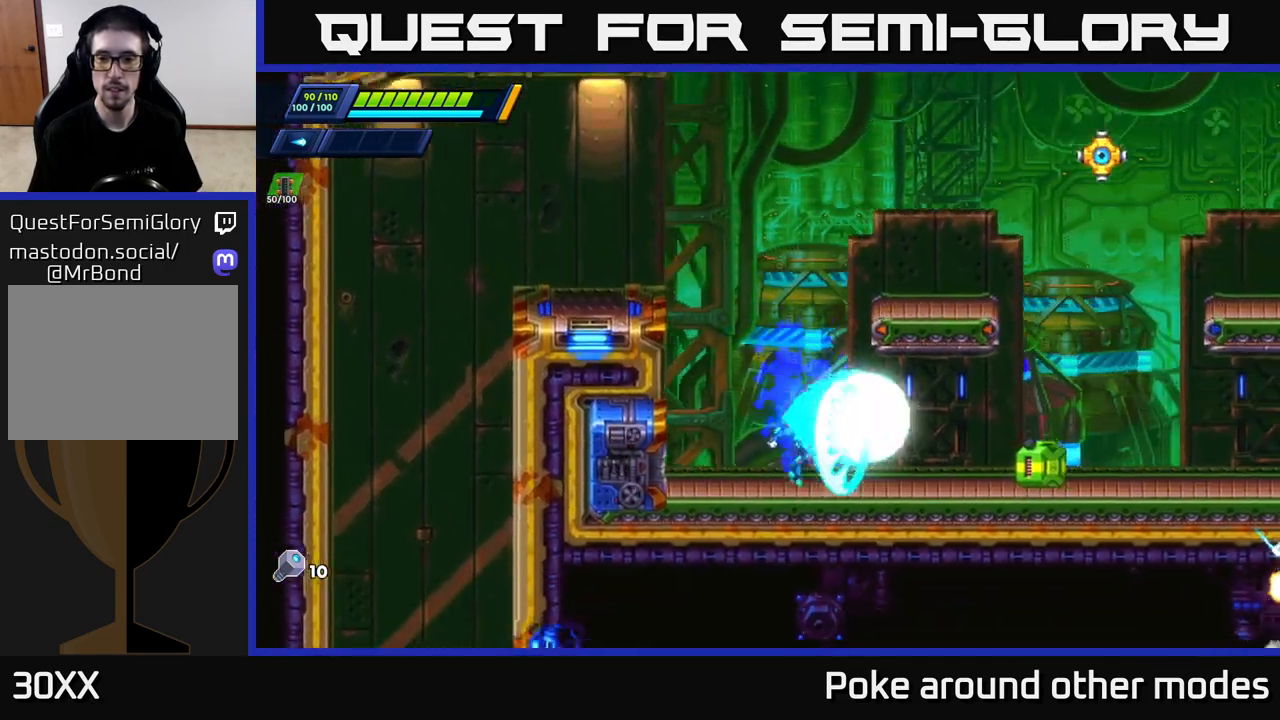
{"buttons": ["R2"], "left_stick": "left", "right_stick": "center", "events": [[17, "left_stick", "center"], [100, "X", "down"], [167, "X", "up"], [167, "left_stick", "left"], [233, "R2", "down"], [300, "A", "down"], [467, "A", "up"]]}
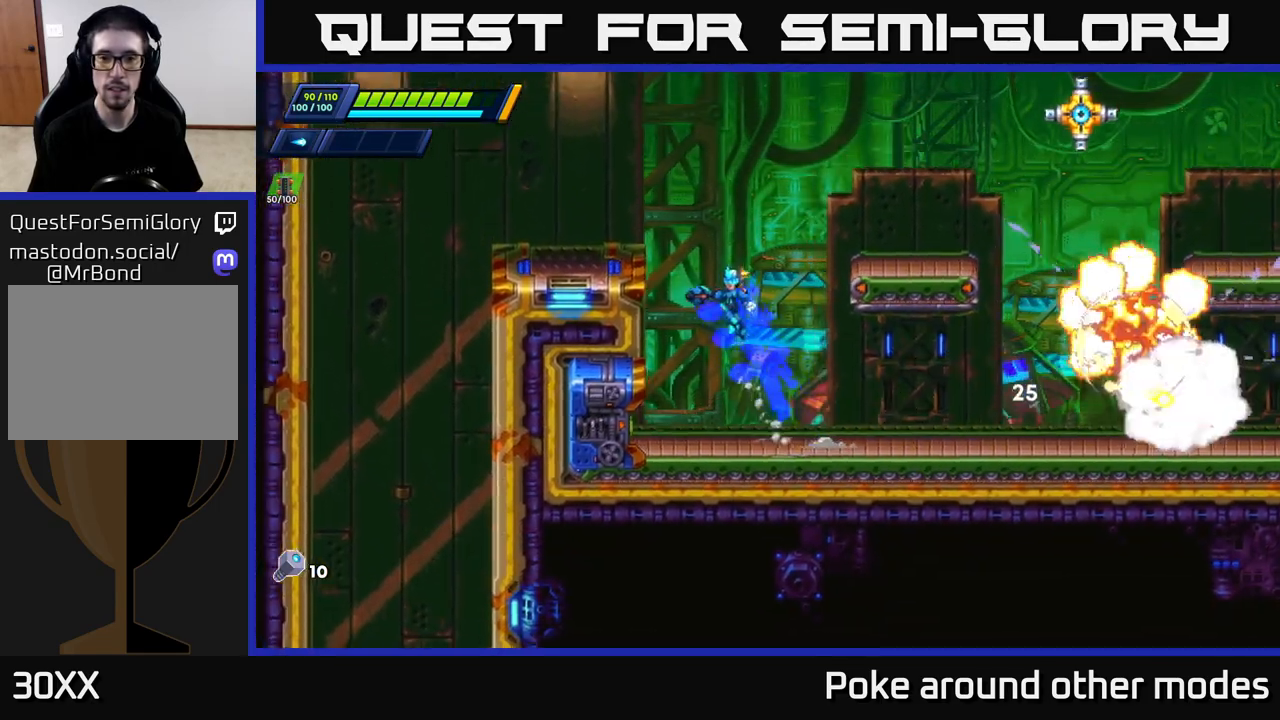
{"buttons": ["A", "X", "R2"], "left_stick": "right", "right_stick": "center", "events": [[250, "A", "down"], [283, "left_stick", "right"], [483, "X", "down"]]}
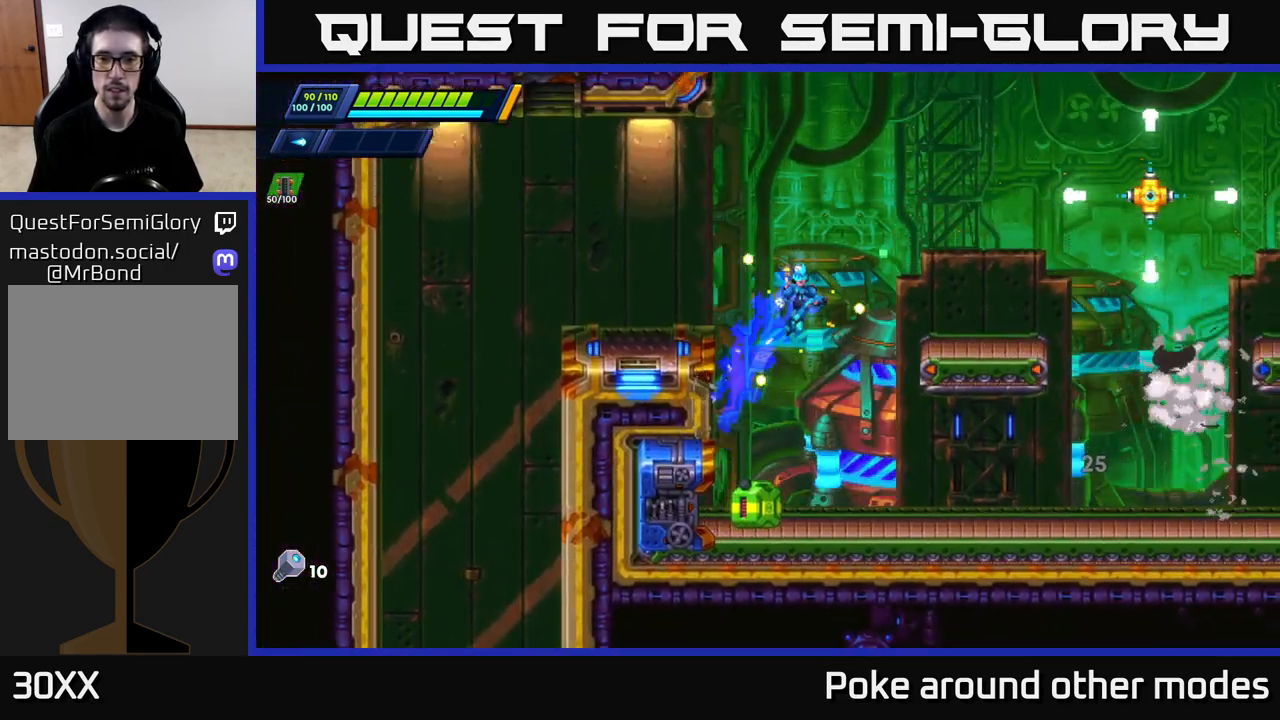
{"buttons": ["A"], "left_stick": "center", "right_stick": "center", "events": [[83, "X", "up"], [183, "X", "down"], [250, "X", "up"], [267, "A", "up"], [283, "R2", "up"], [300, "A", "down"], [317, "X", "down"], [350, "A", "up"], [417, "X", "up"], [433, "left_stick", "center"], [483, "A", "down"]]}
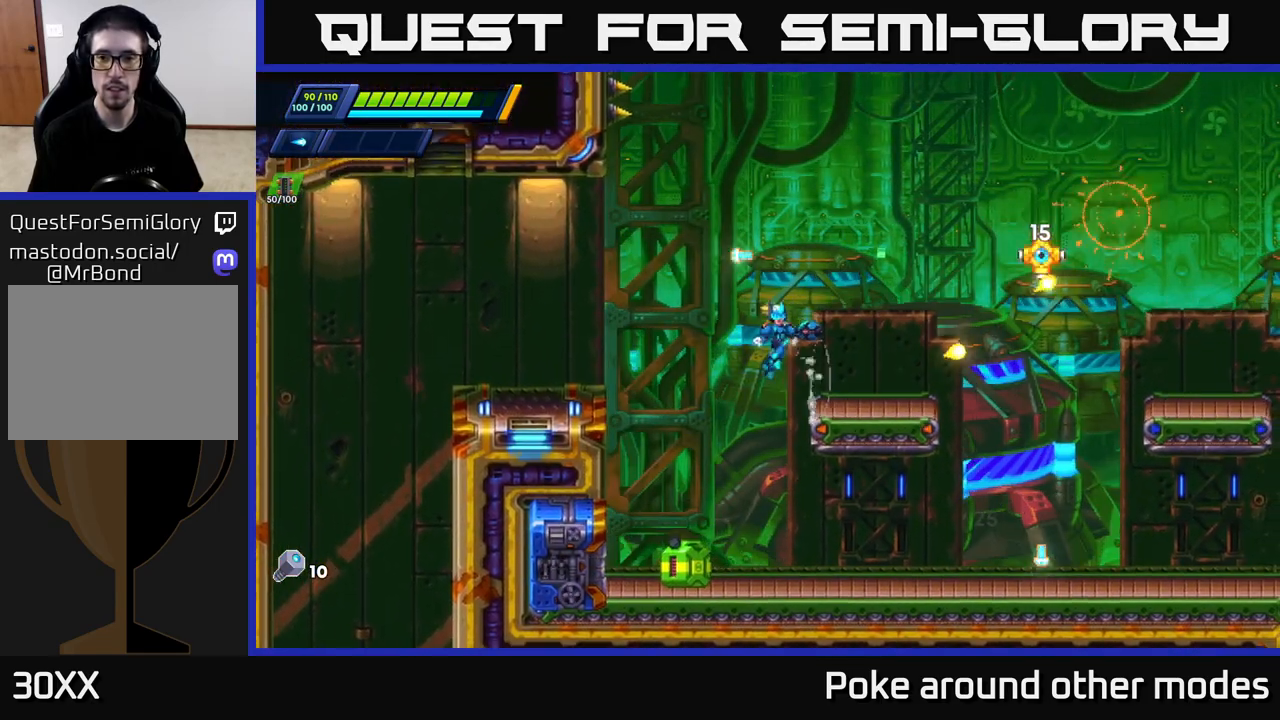
{"buttons": ["A", "R2"], "left_stick": "right", "right_stick": "center", "events": [[50, "left_stick", "right"], [83, "X", "down"], [183, "A", "up"], [200, "X", "up"], [267, "X", "down"], [317, "left_stick", "center"], [350, "X", "up"], [417, "left_stick", "right"], [450, "R2", "down"], [483, "A", "down"]]}
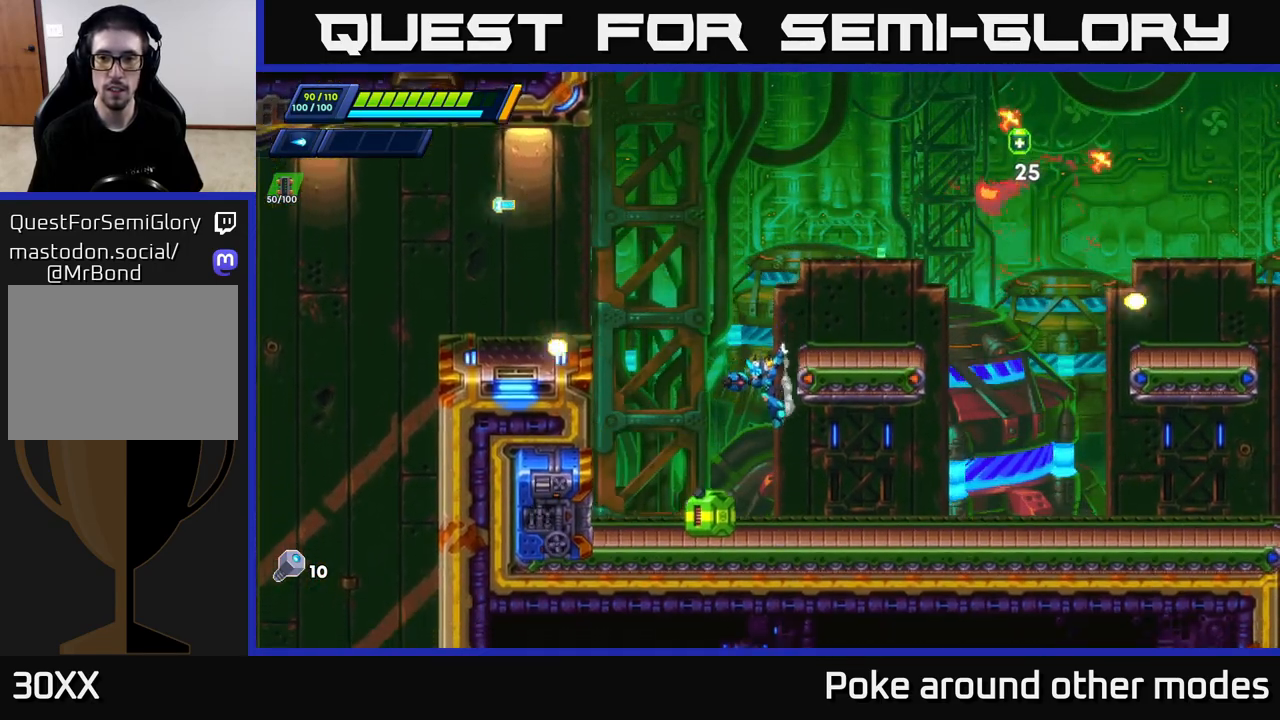
{"buttons": ["R2"], "left_stick": "right", "right_stick": "center", "events": [[267, "A", "up"]]}
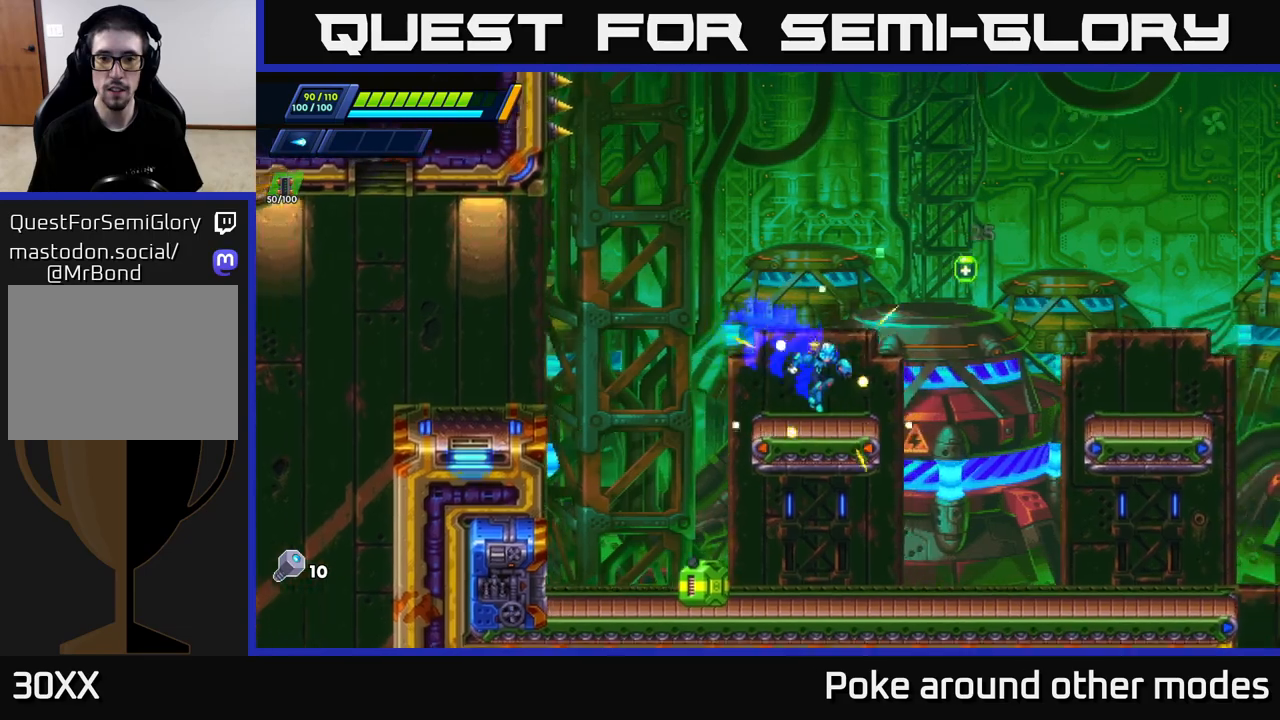
{"buttons": [], "left_stick": "center", "right_stick": "center", "events": [[117, "A", "down"], [200, "A", "up"], [200, "R2", "up"], [450, "left_stick", "center"]]}
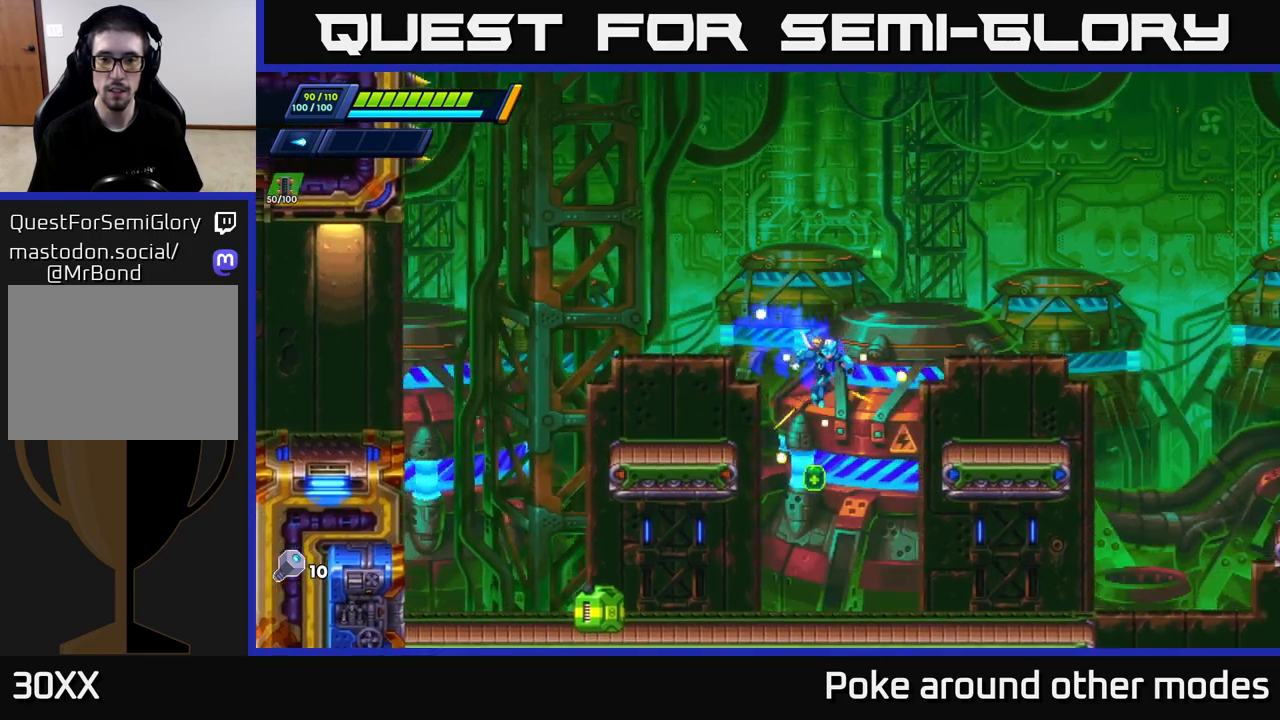
{"buttons": [], "left_stick": "left", "right_stick": "center", "events": [[17, "left_stick", "left"], [100, "left_stick", "center"], [150, "left_stick", "right"], [250, "left_stick", "center"], [483, "left_stick", "left"]]}